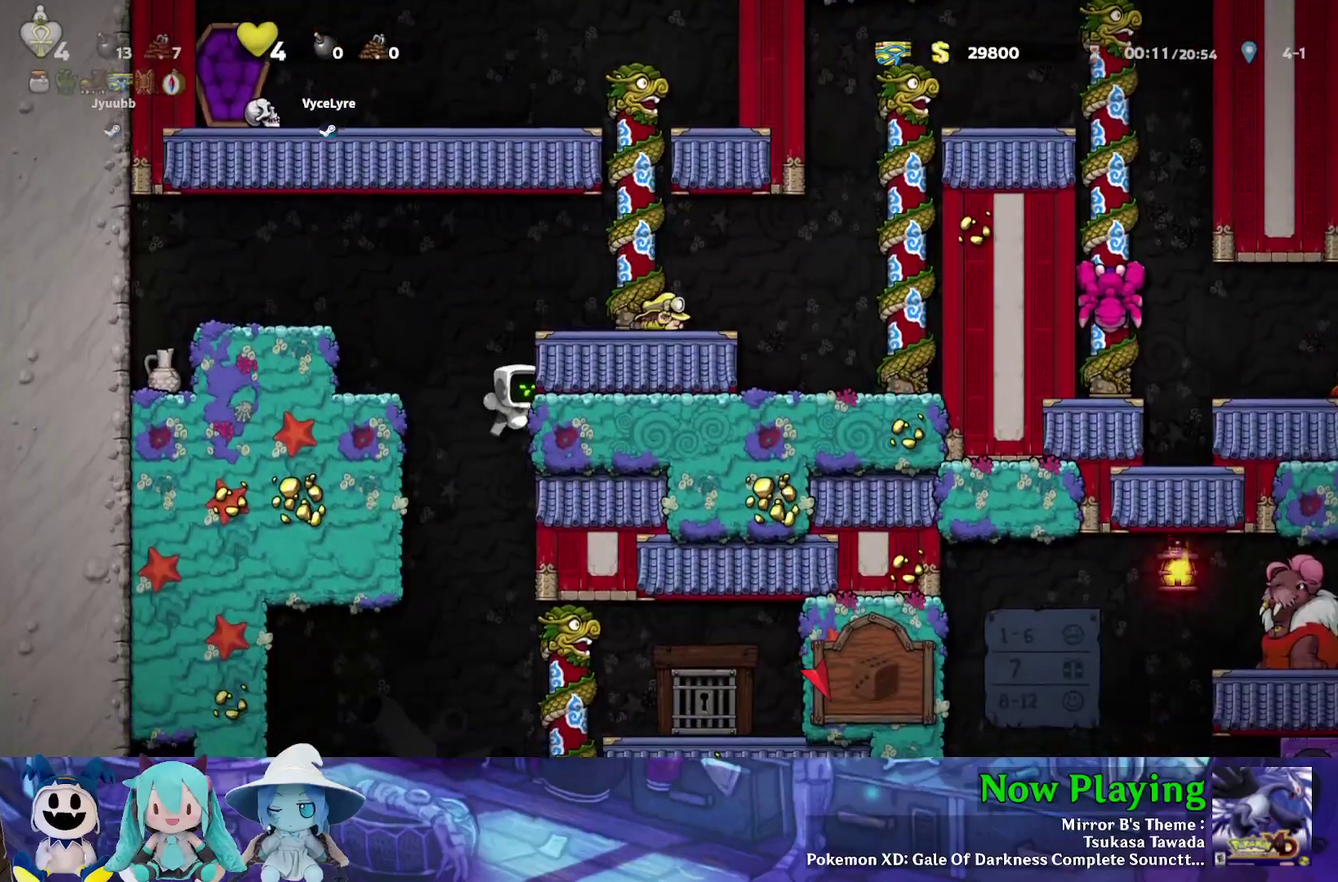
Gameplay with a controller (Nintendo layout); each line is a JSON object with the inputs held at the frame after it (dt_ms = milliseconds from this image to that frame). "events" lists button and stick changes between this image and that frame as [ms after this image, input, new state], when the widget could be followed in between. Not read: L3 R3.
{"dt_ms": 300, "buttons": ["Y", "DPAD_UP", "DPAD_RIGHT"], "left_stick": "center", "right_stick": "center", "events": [[283, "DPAD_RIGHT", "down"], [300, "DPAD_UP", "down"]]}
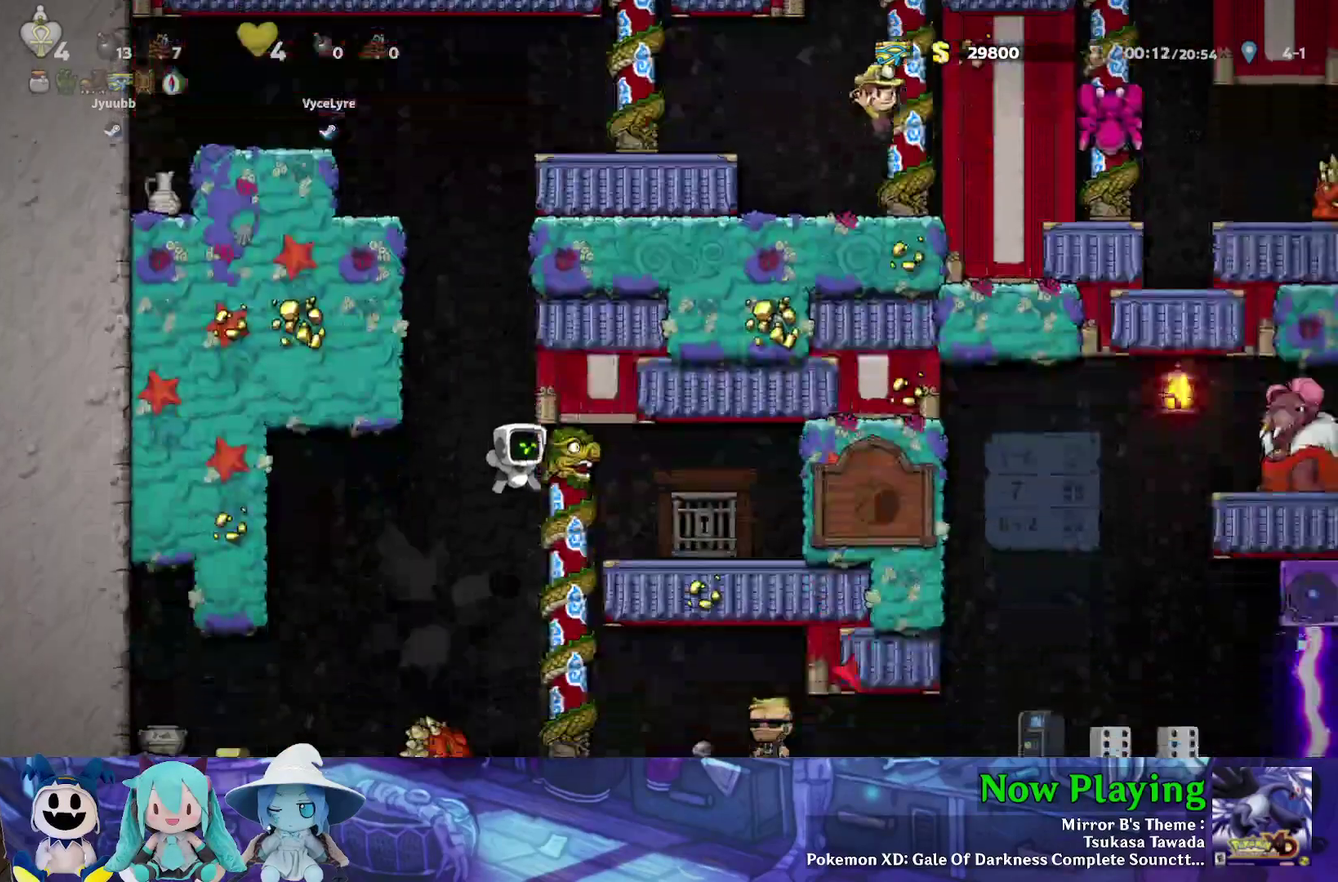
{"dt_ms": 500, "buttons": ["Y"], "left_stick": "center", "right_stick": "center", "events": [[133, "DPAD_UP", "up"], [150, "DPAD_DOWN", "down"], [217, "DPAD_RIGHT", "up"], [300, "B", "down"], [417, "DPAD_DOWN", "up"], [433, "B", "up"]]}
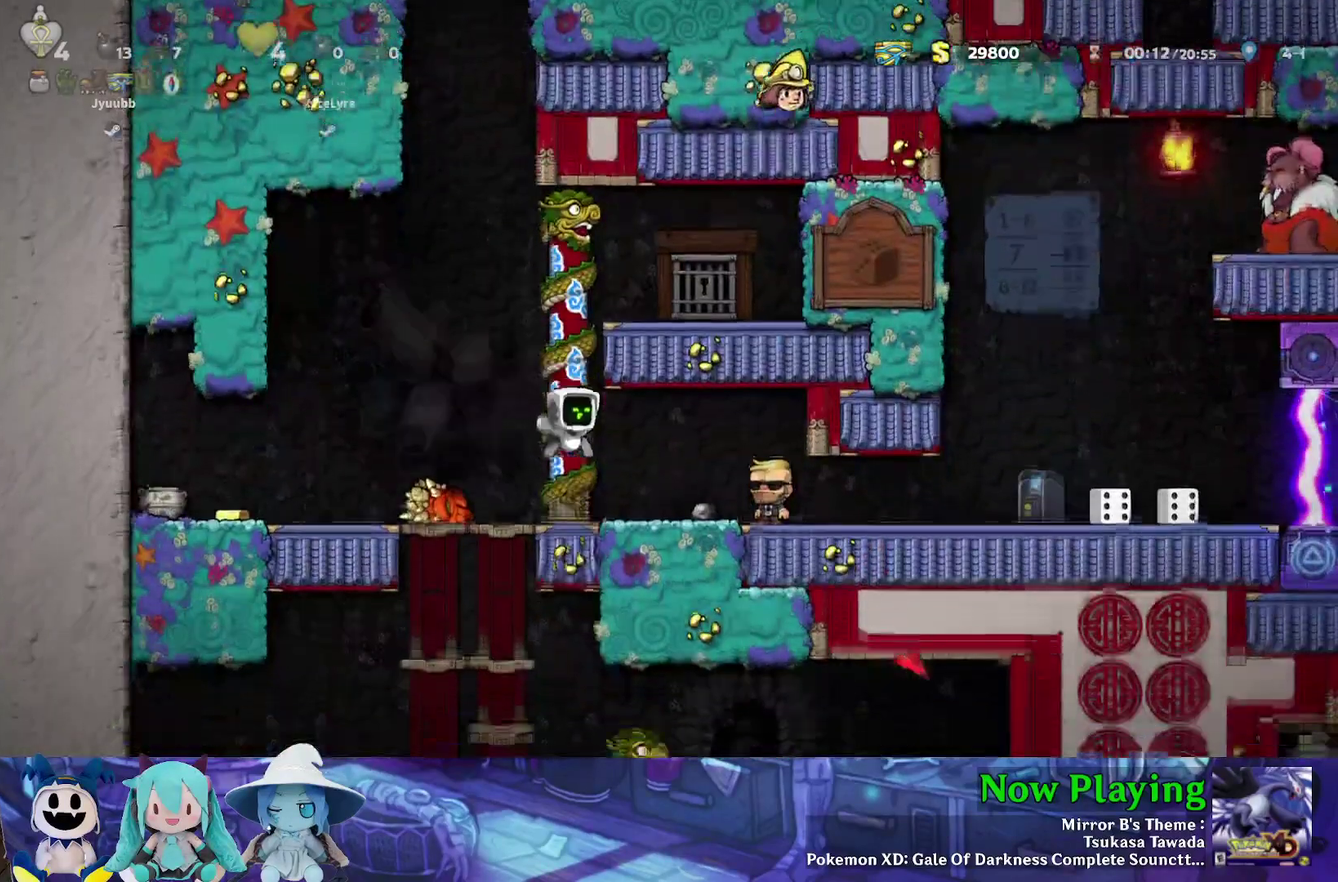
{"dt_ms": 500, "buttons": ["A", "DPAD_DOWN"], "left_stick": "center", "right_stick": "center"}
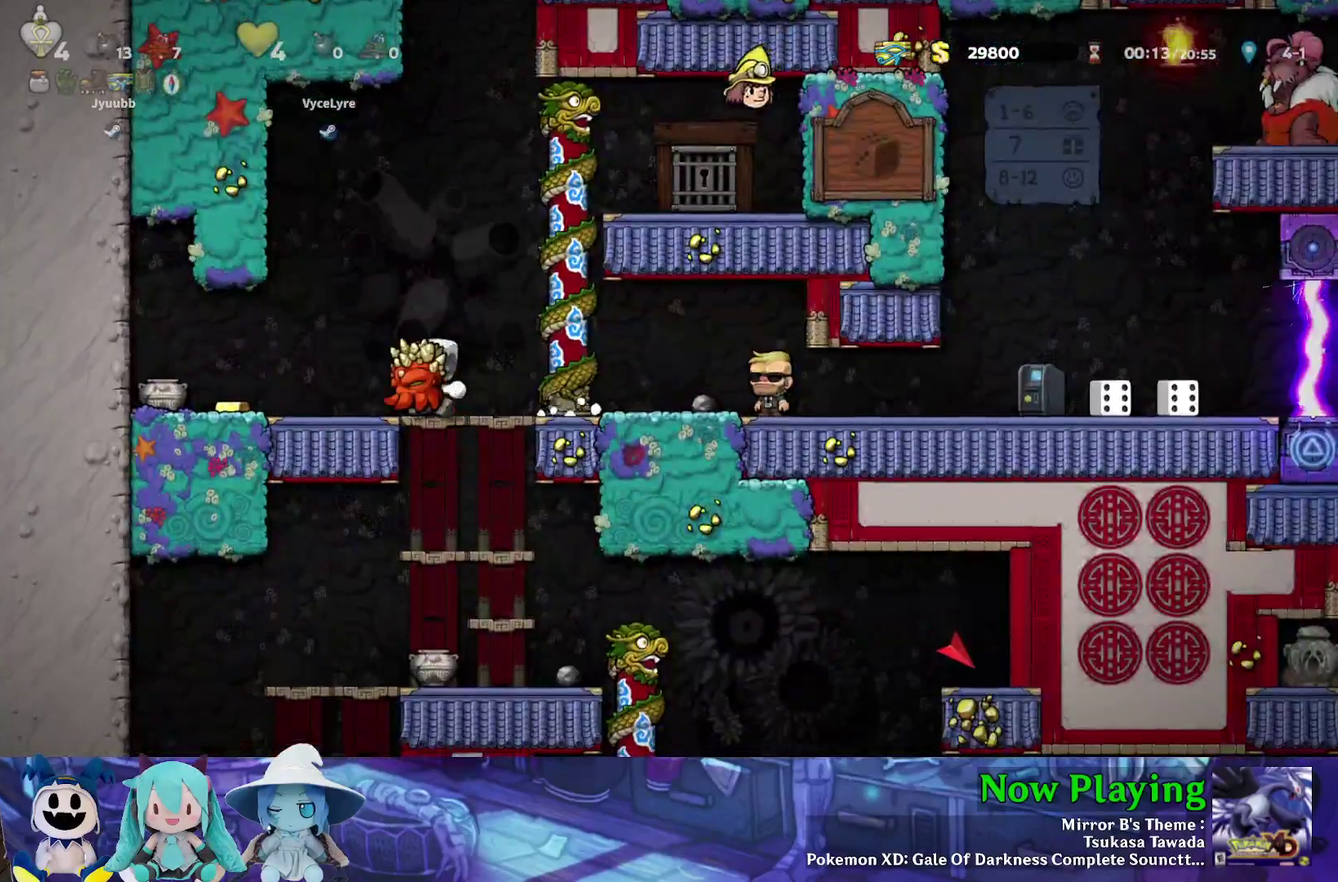
{"dt_ms": 700, "buttons": ["DPAD_LEFT"], "left_stick": "center", "right_stick": "center"}
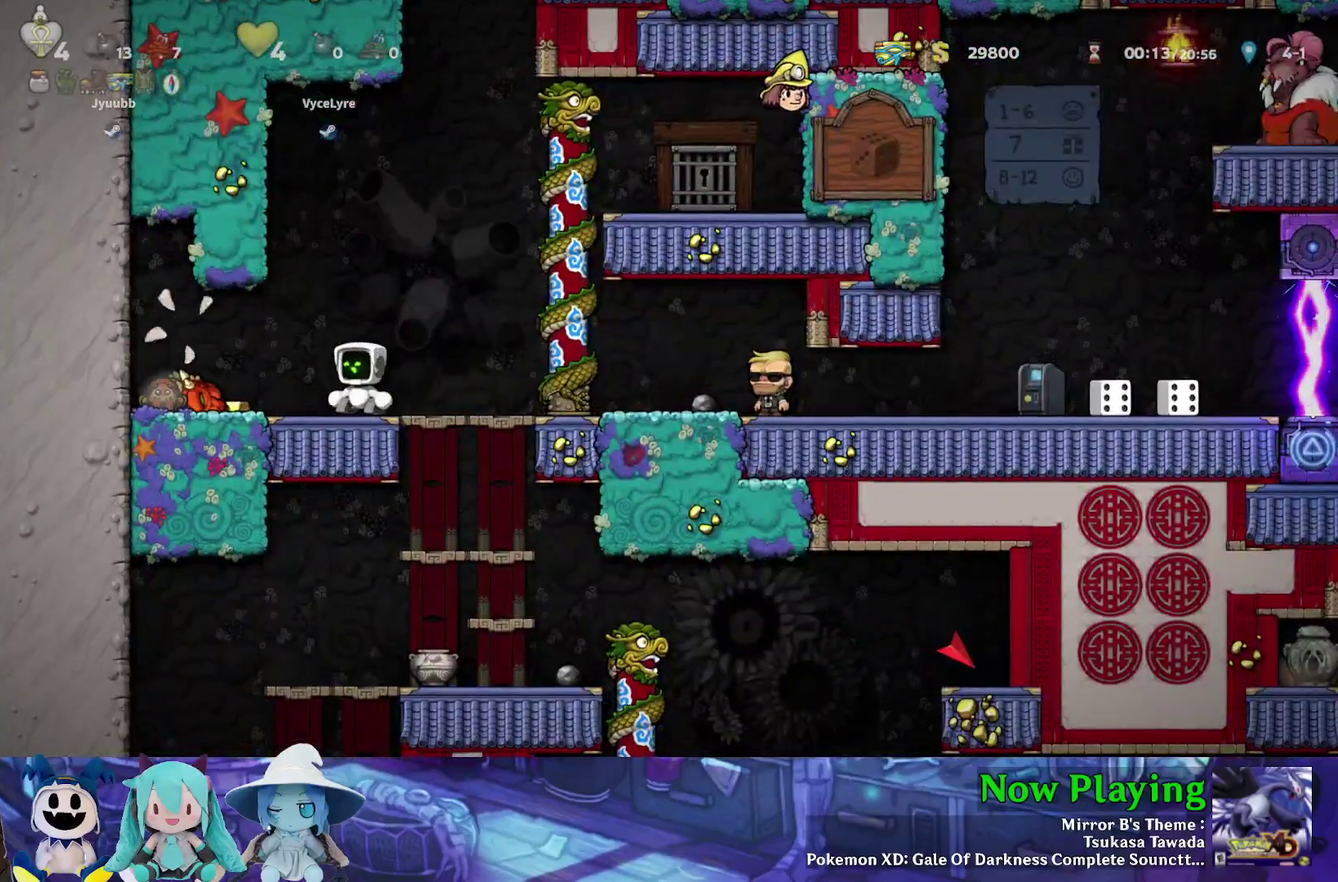
{"dt_ms": 600, "buttons": [], "left_stick": "center", "right_stick": "center", "events": [[217, "Y", "down"], [300, "Y", "up"], [350, "DPAD_LEFT", "up"], [417, "A", "down"], [517, "A", "up"]]}
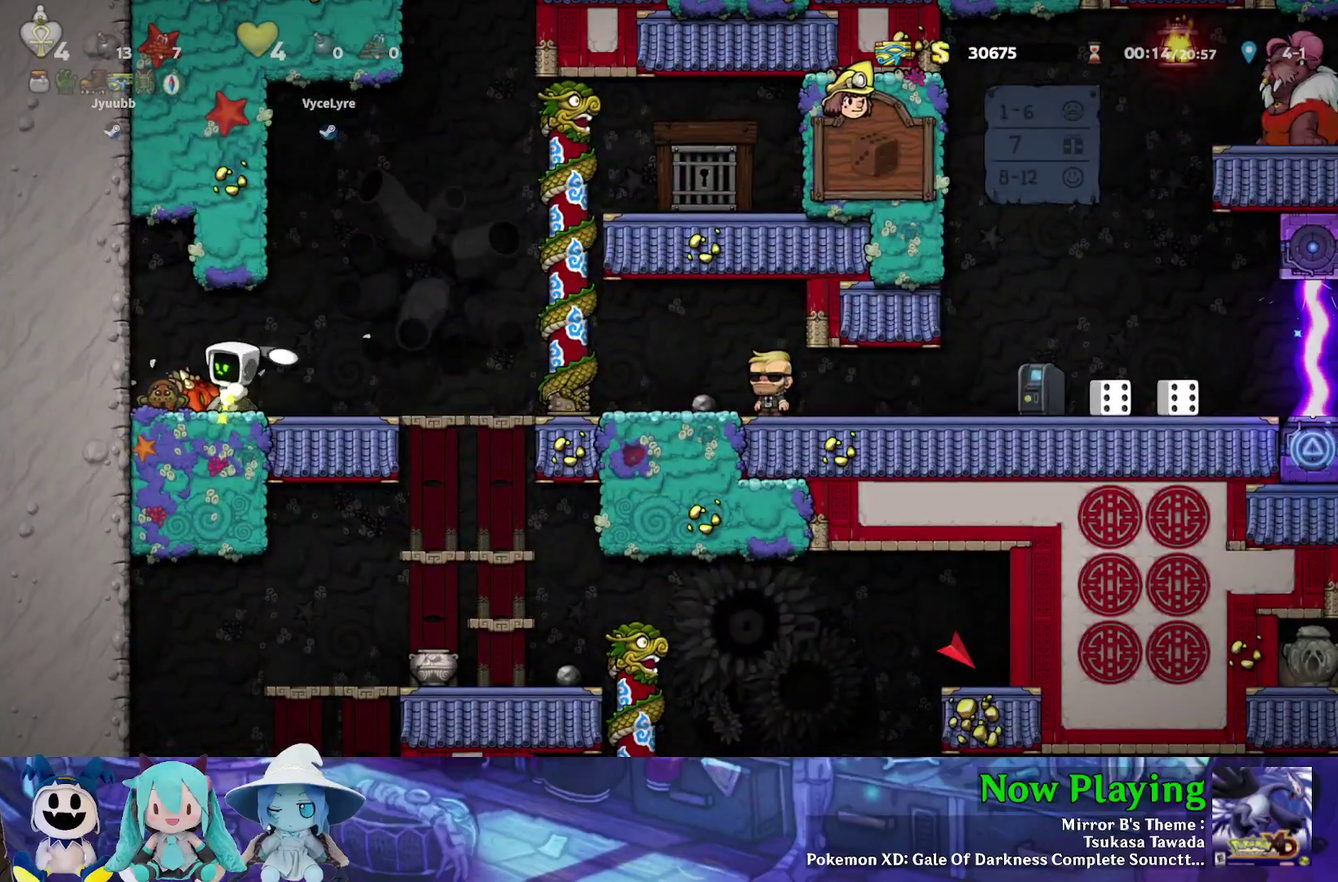
{"dt_ms": 400, "buttons": ["Y", "DPAD_RIGHT"], "left_stick": "center", "right_stick": "center", "events": [[250, "DPAD_RIGHT", "down"], [300, "Y", "down"]]}
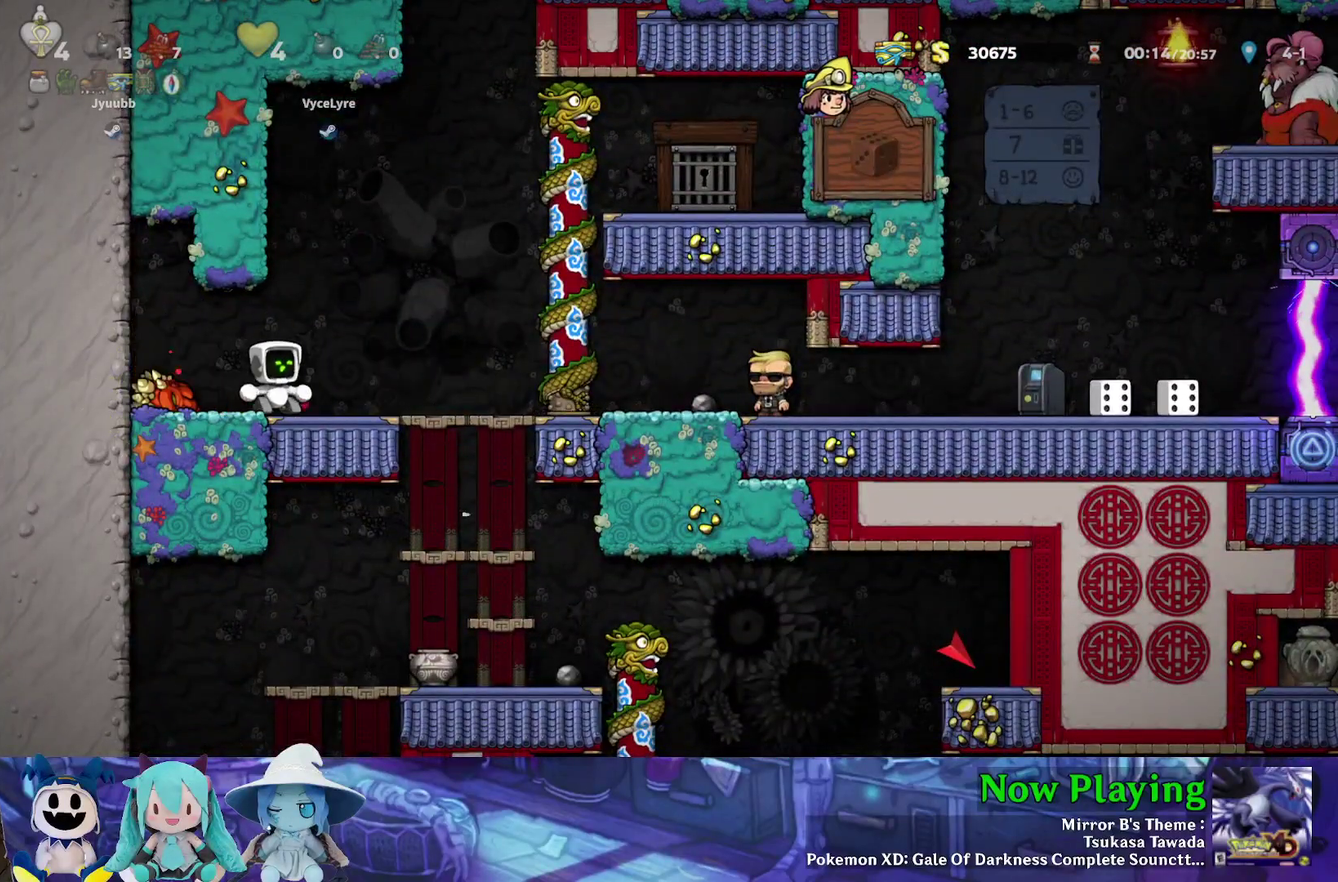
{"dt_ms": 500, "buttons": ["Y", "DPAD_RIGHT"], "left_stick": "center", "right_stick": "center", "events": []}
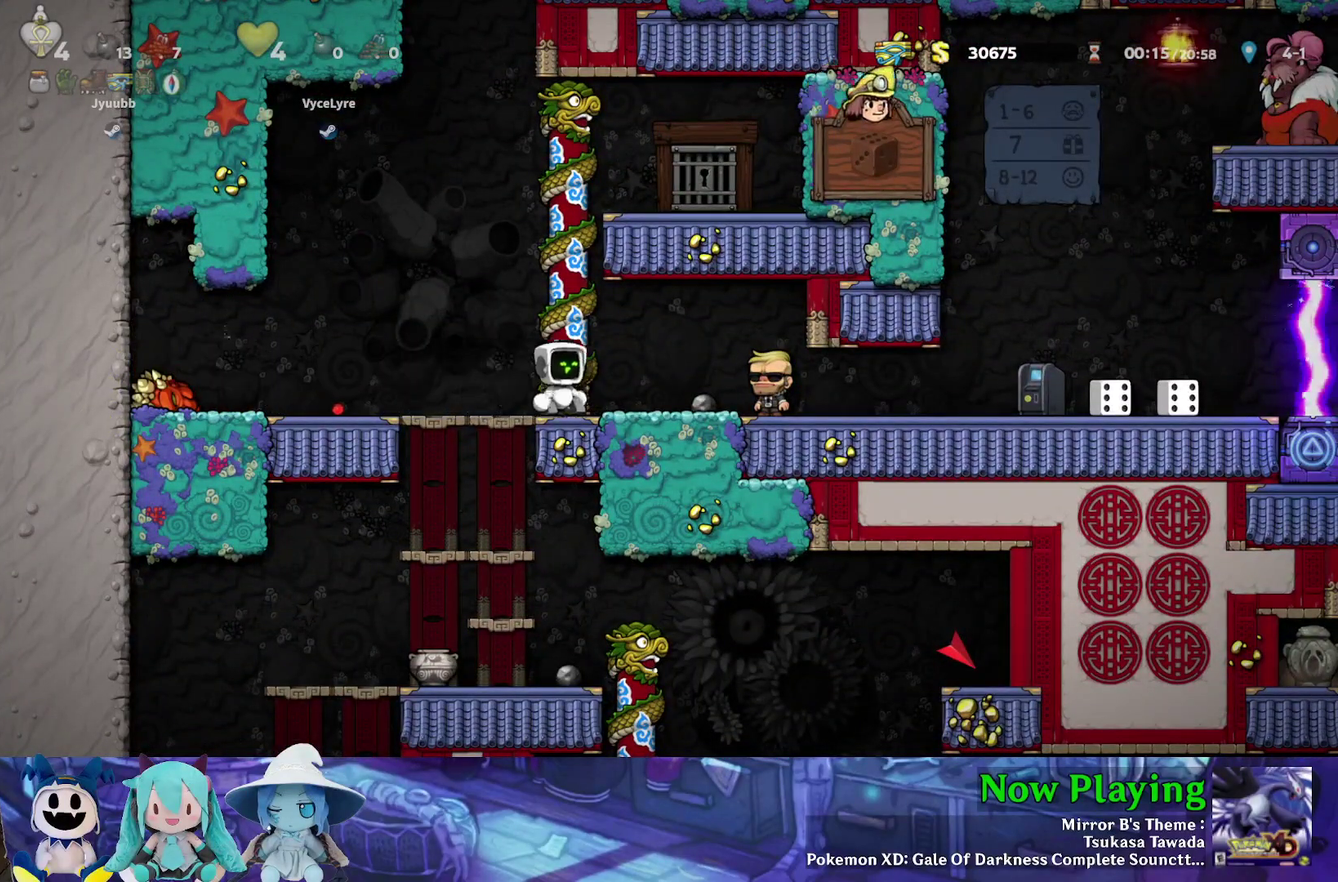
{"dt_ms": 400, "buttons": ["A", "DPAD_LEFT"], "left_stick": "center", "right_stick": "center", "events": [[217, "Y", "up"], [250, "DPAD_DOWN", "down"], [267, "DPAD_RIGHT", "up"], [317, "A", "down"], [333, "DPAD_LEFT", "down"], [400, "DPAD_DOWN", "up"]]}
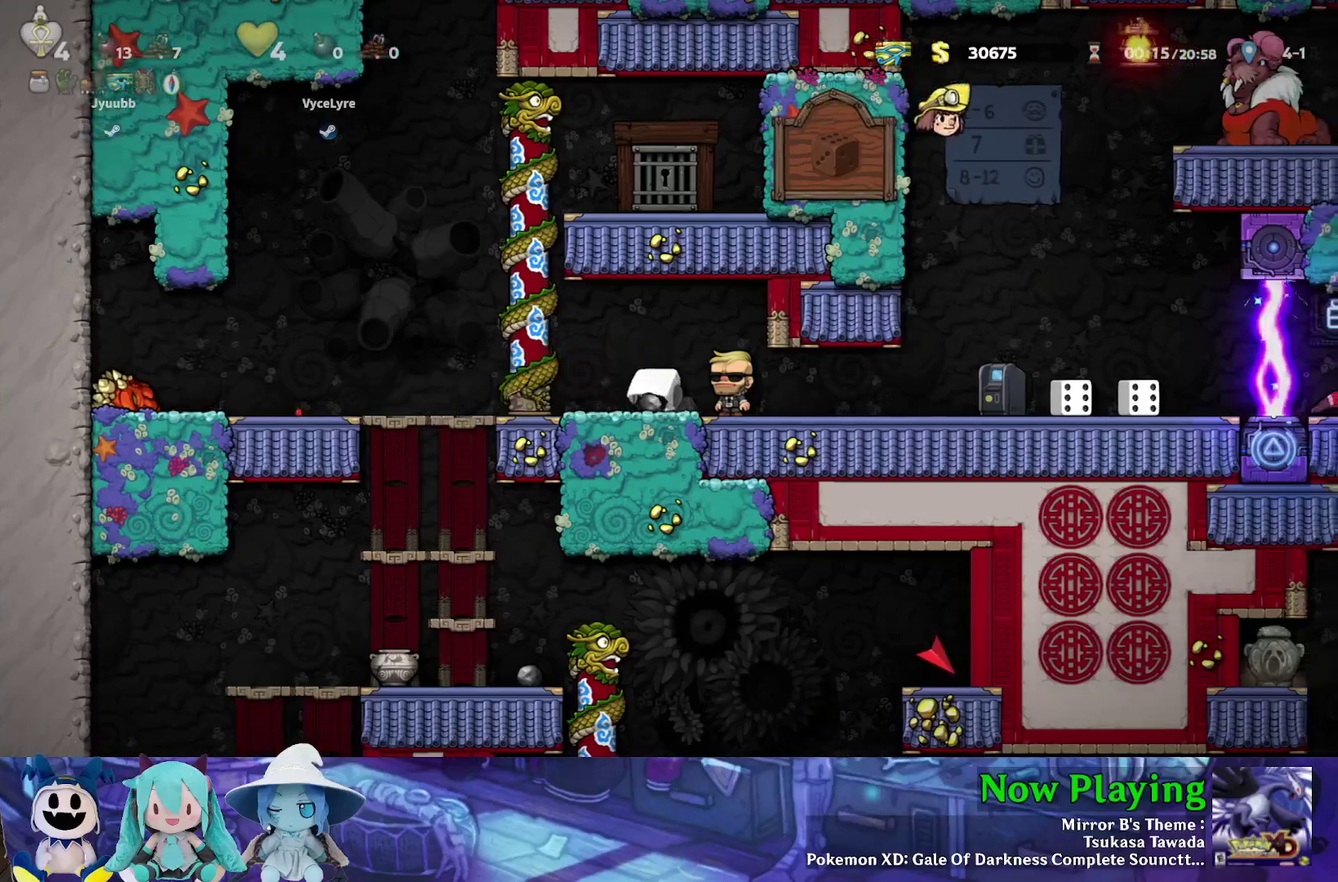
{"dt_ms": 300, "buttons": [], "left_stick": "center", "right_stick": "center", "events": [[33, "A", "up"], [50, "DPAD_UP", "down"], [133, "A", "down"], [167, "DPAD_LEFT", "up"], [183, "DPAD_UP", "up"], [250, "A", "up"]]}
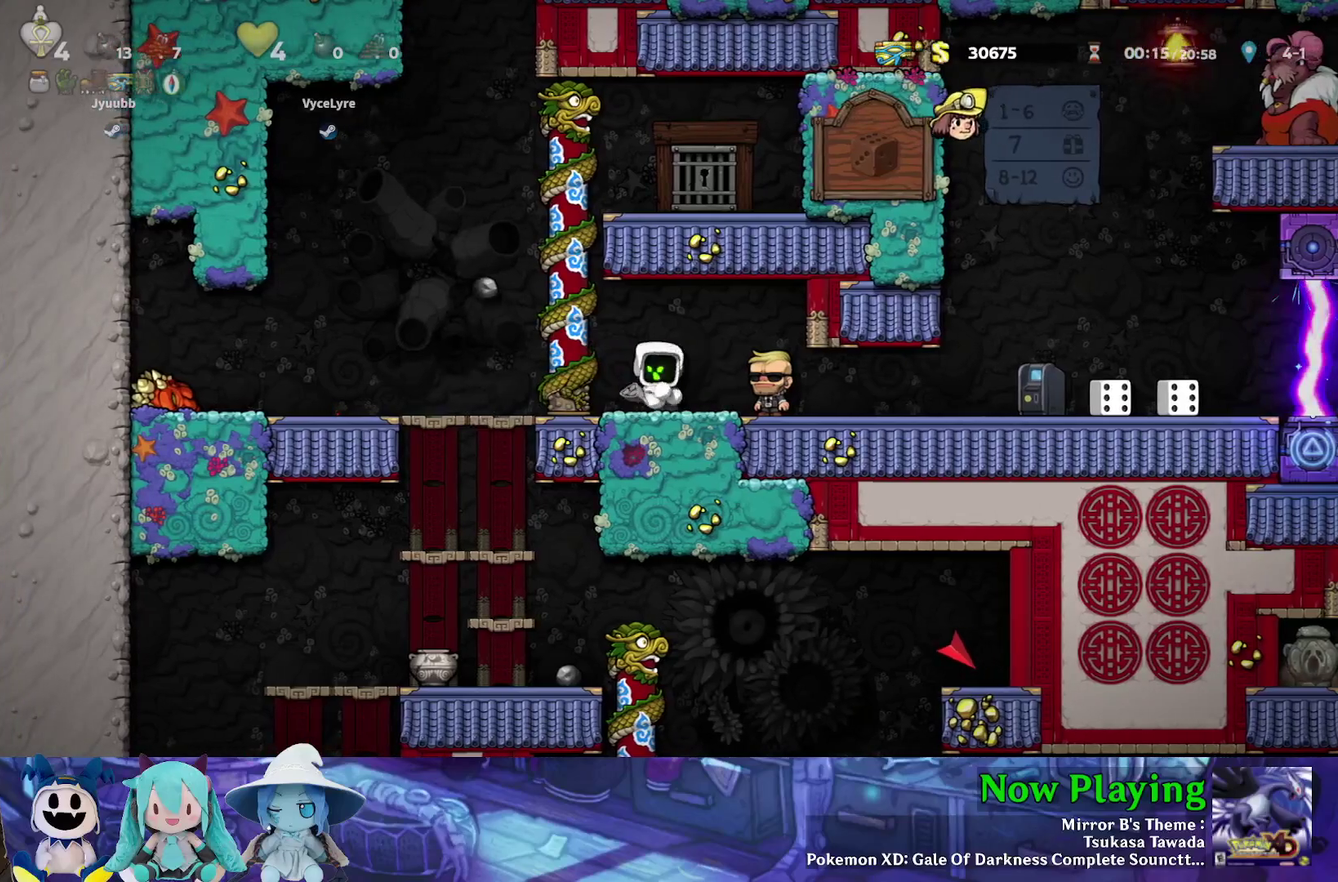
{"dt_ms": 300, "buttons": [], "left_stick": "center", "right_stick": "center", "events": []}
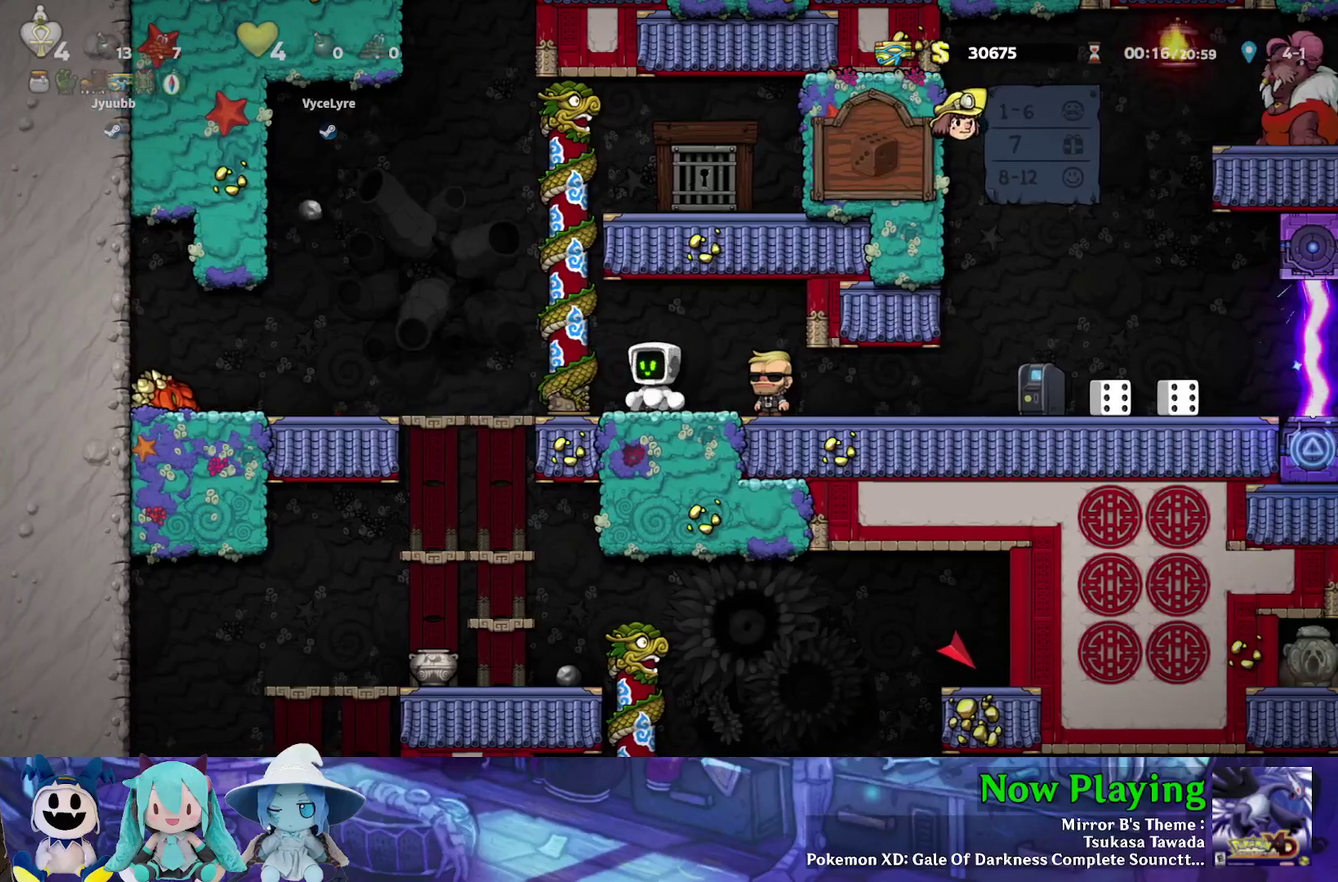
{"dt_ms": 500, "buttons": ["Y", "DPAD_RIGHT"], "left_stick": "center", "right_stick": "center", "events": [[117, "DPAD_RIGHT", "down"], [183, "Y", "down"]]}
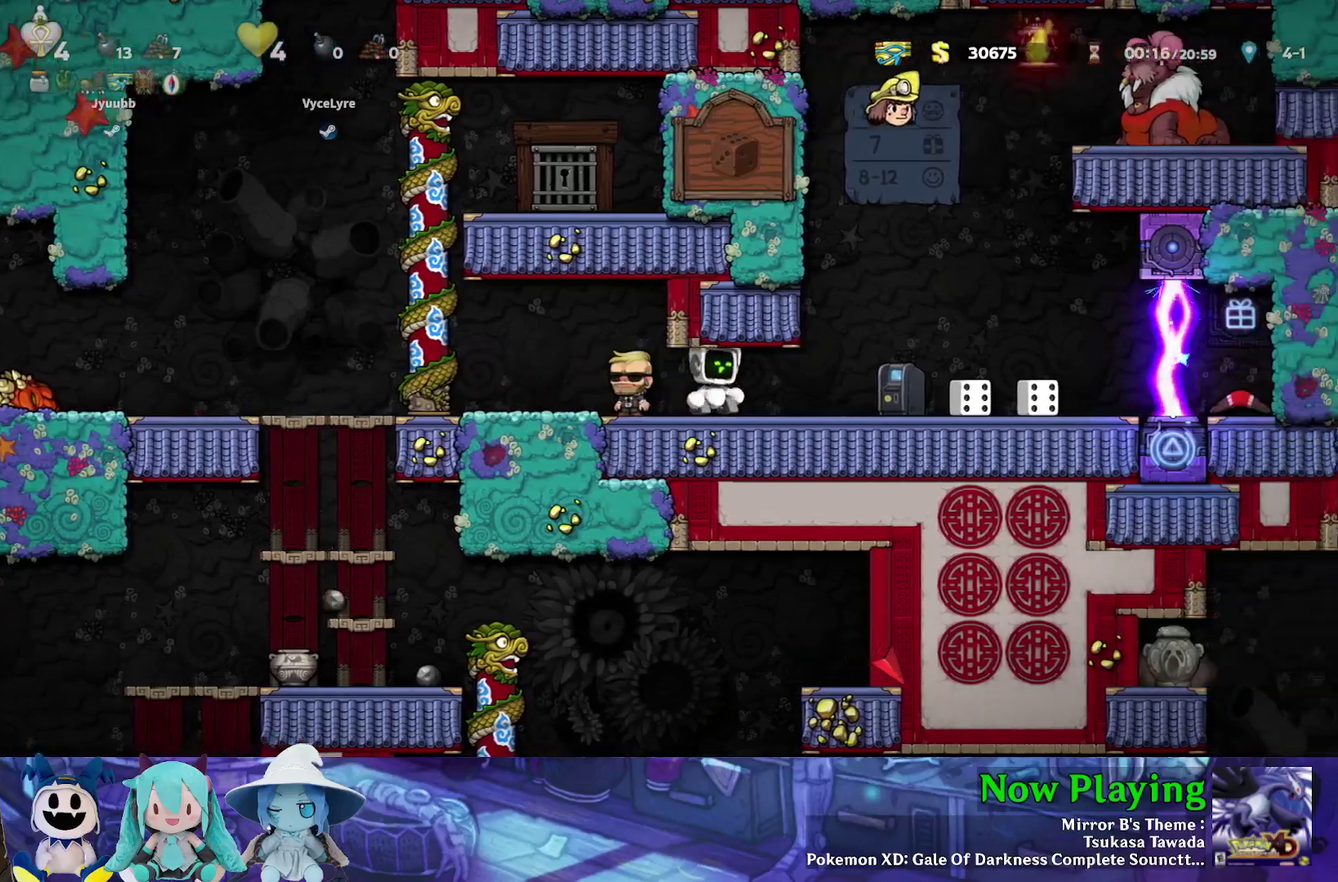
{"dt_ms": 500, "buttons": [], "left_stick": "center", "right_stick": "center", "events": [[250, "Y", "up"], [317, "DPAD_RIGHT", "up"]]}
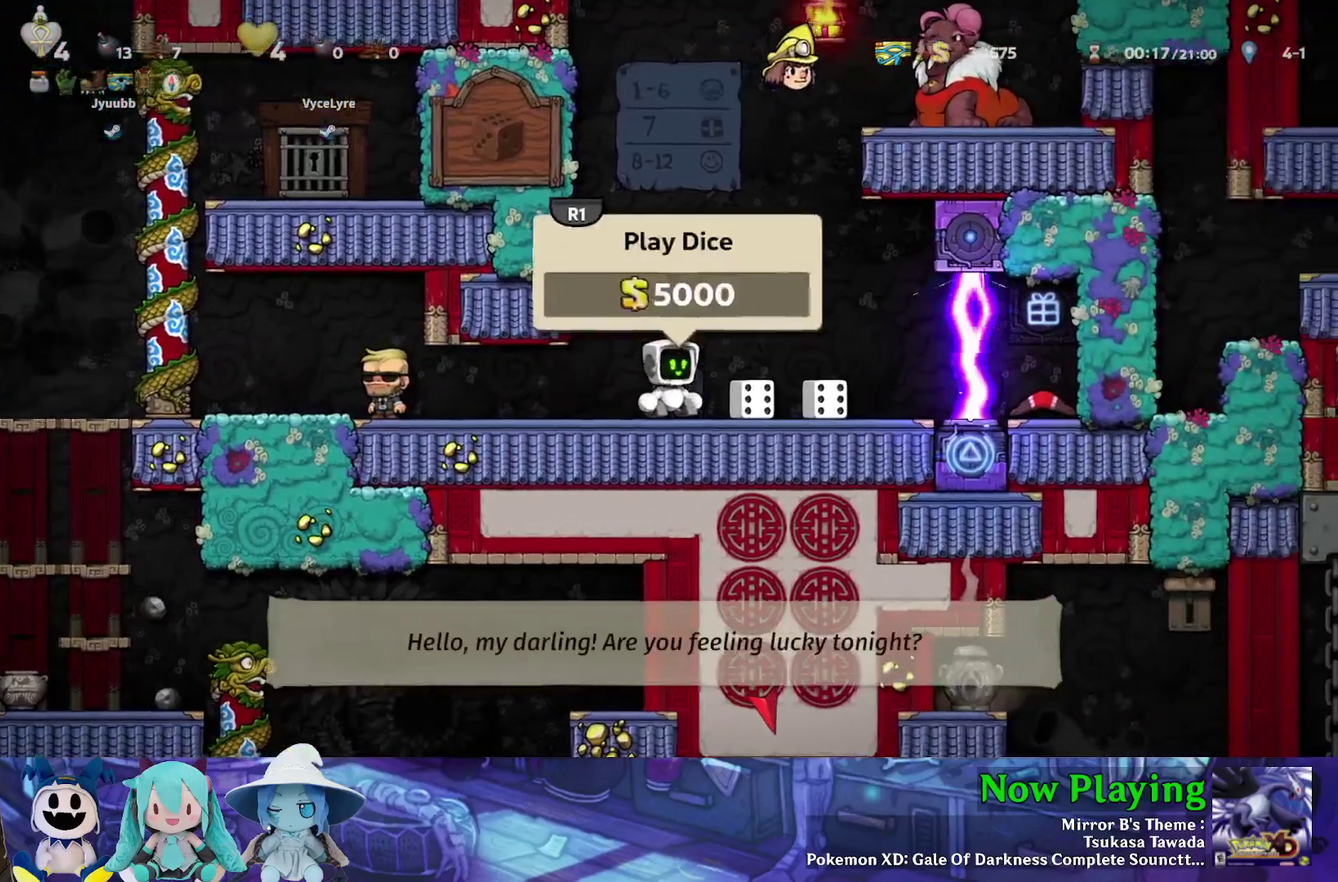
{"dt_ms": 700, "buttons": ["Y", "DPAD_RIGHT"], "left_stick": "center", "right_stick": "center", "events": [[650, "DPAD_RIGHT", "down"], [700, "Y", "down"]]}
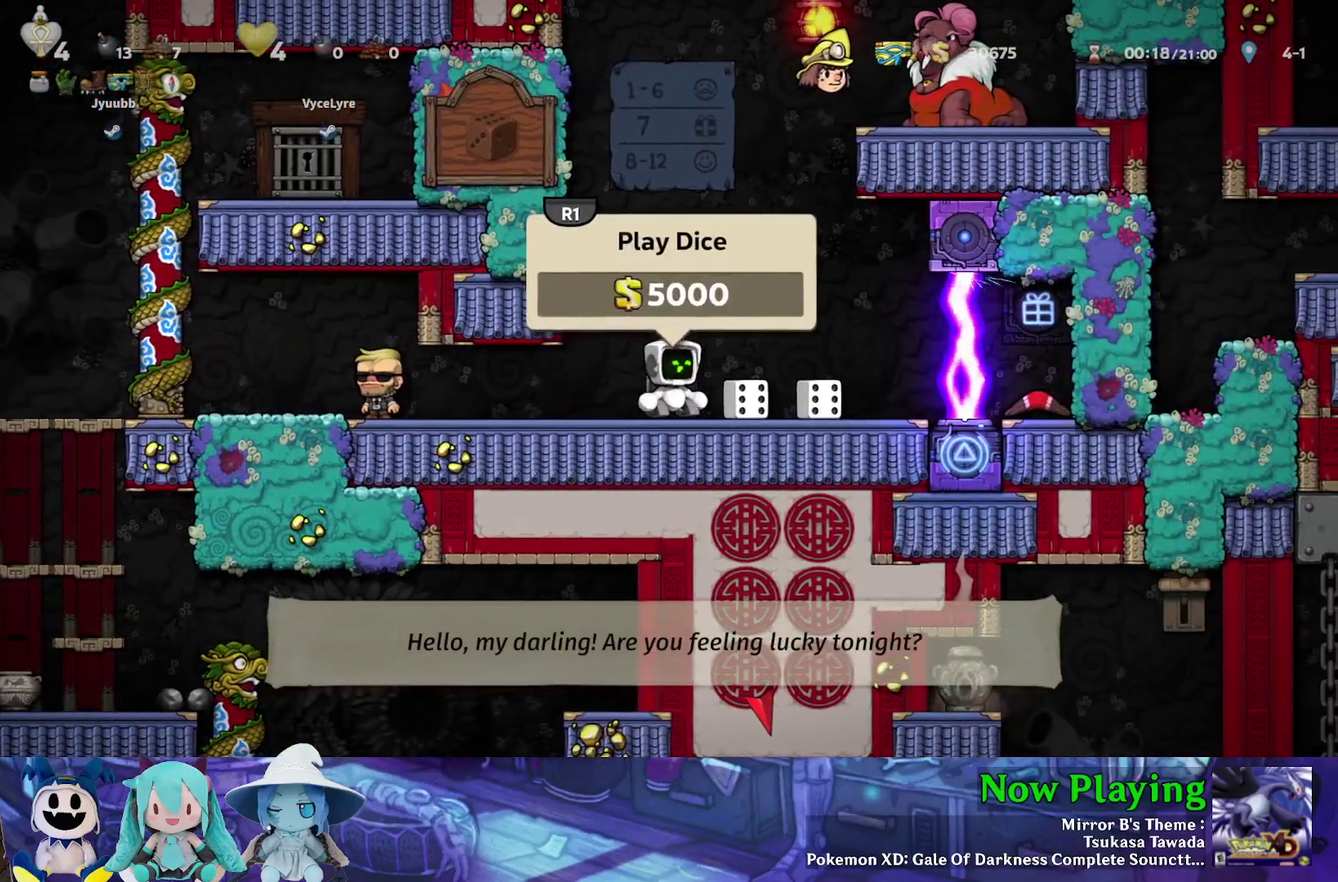
{"dt_ms": 500, "buttons": ["Y", "DPAD_LEFT"], "left_stick": "center", "right_stick": "center", "events": [[200, "Y", "up"], [333, "DPAD_RIGHT", "up"], [433, "DPAD_LEFT", "down"], [483, "Y", "down"]]}
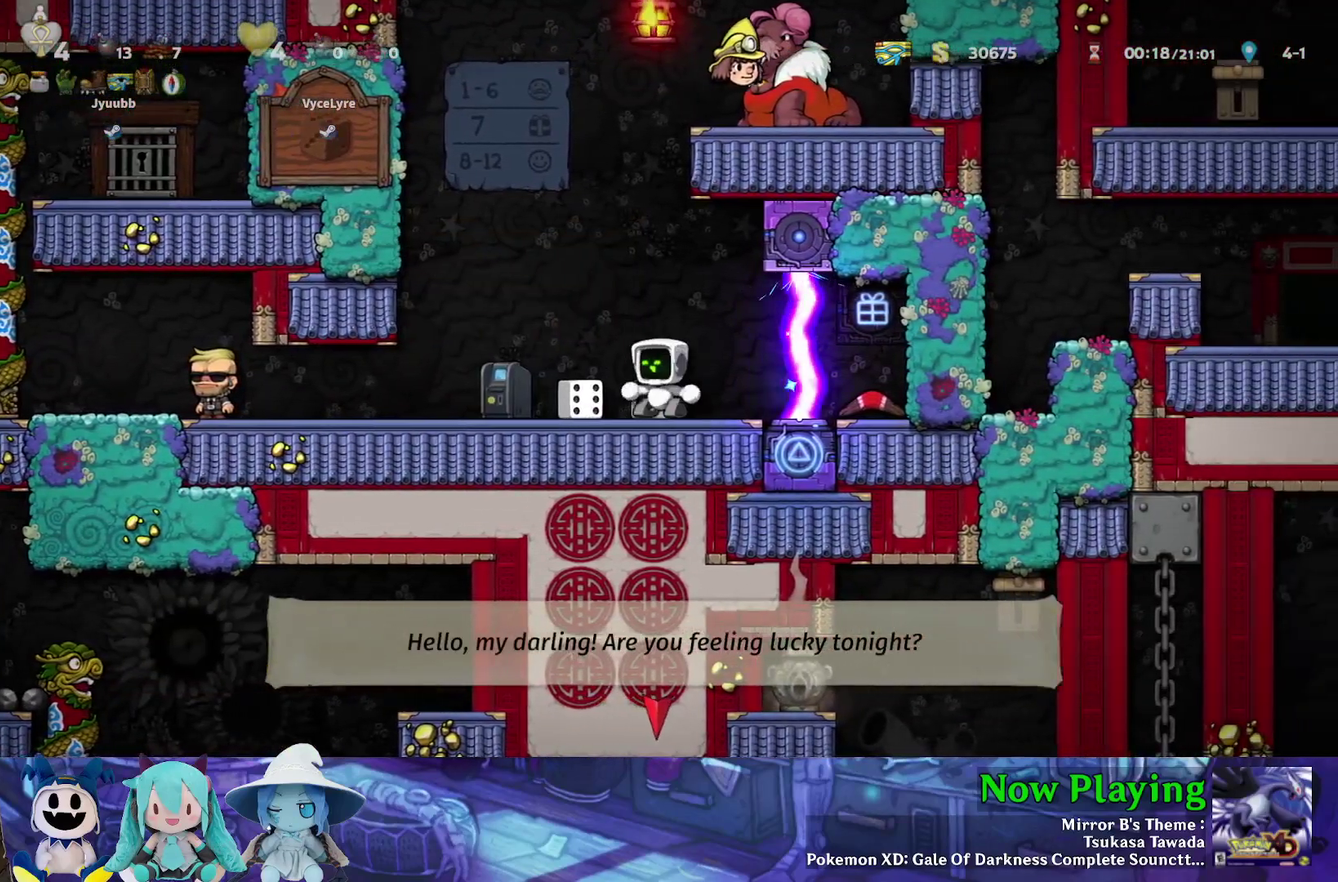
{"dt_ms": 300, "buttons": [], "left_stick": "center", "right_stick": "center", "events": [[183, "Y", "up"], [233, "DPAD_LEFT", "up"]]}
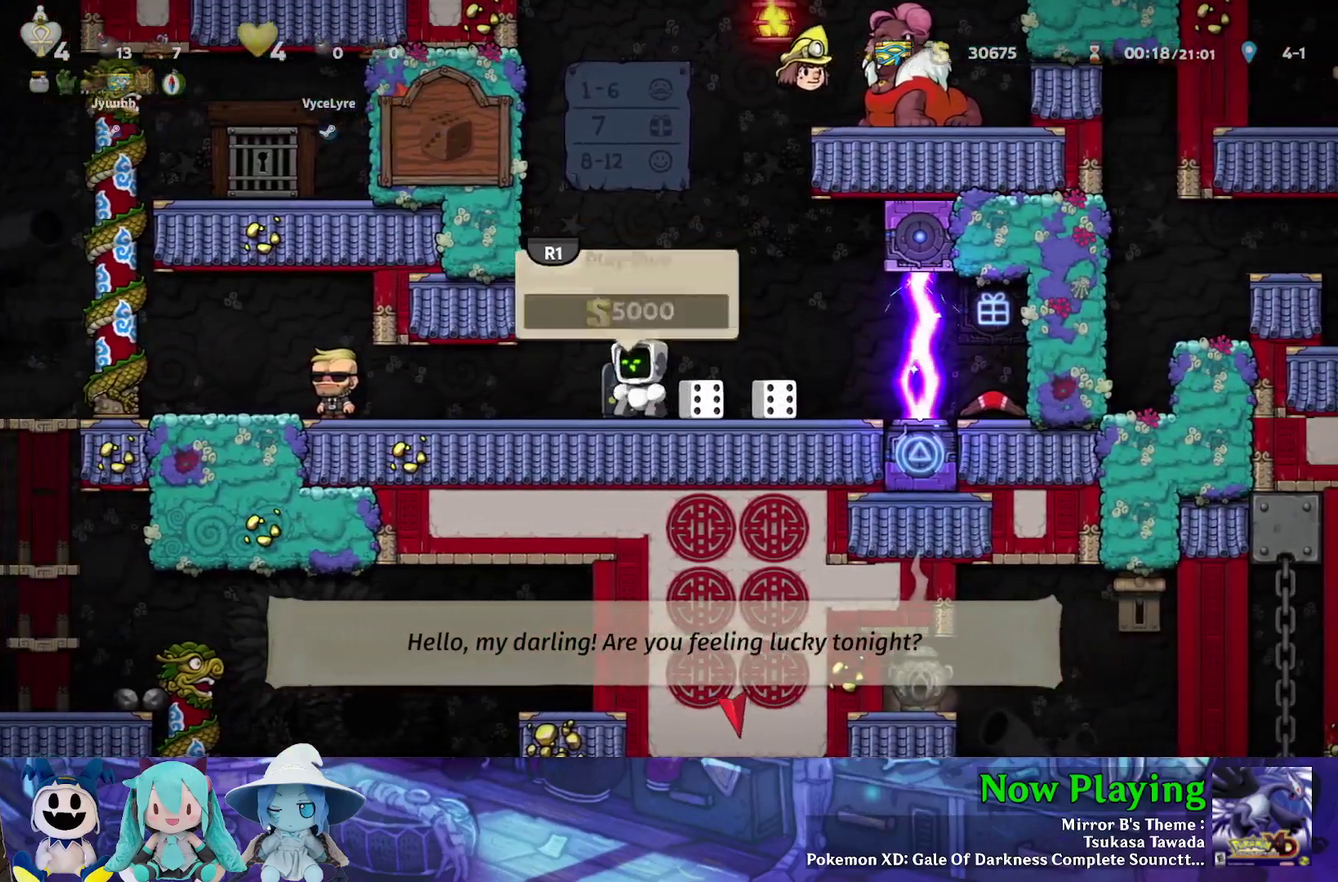
{"dt_ms": 400, "buttons": ["R1"], "left_stick": "center", "right_stick": "center", "events": [[350, "R1", "down"]]}
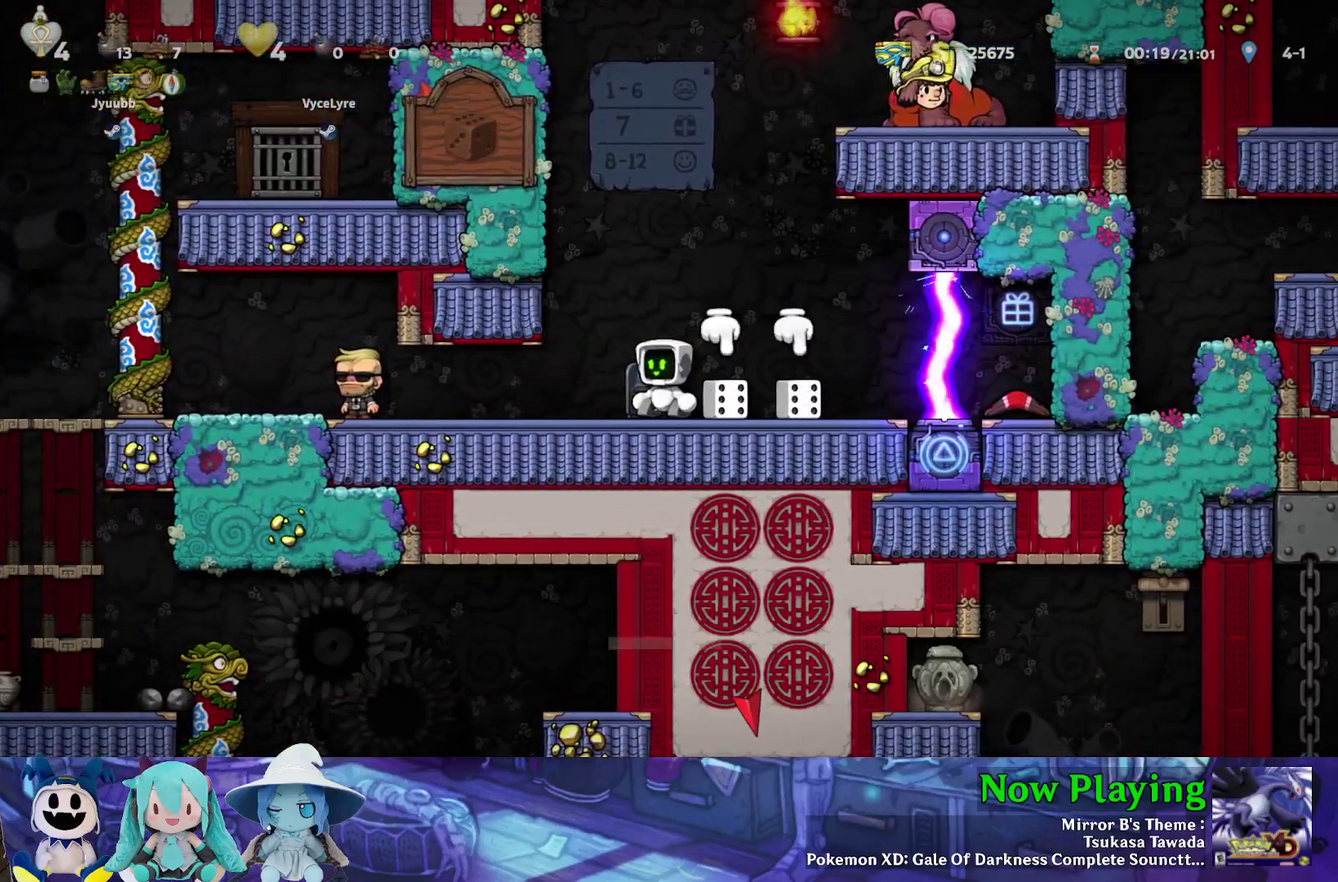
{"dt_ms": 400, "buttons": ["A", "DPAD_DOWN", "DPAD_RIGHT"], "left_stick": "center", "right_stick": "center", "events": [[33, "DPAD_RIGHT", "down"], [33, "R1", "up"], [33, "Y", "down"], [233, "Y", "up"], [250, "DPAD_DOWN", "down"], [333, "A", "down"]]}
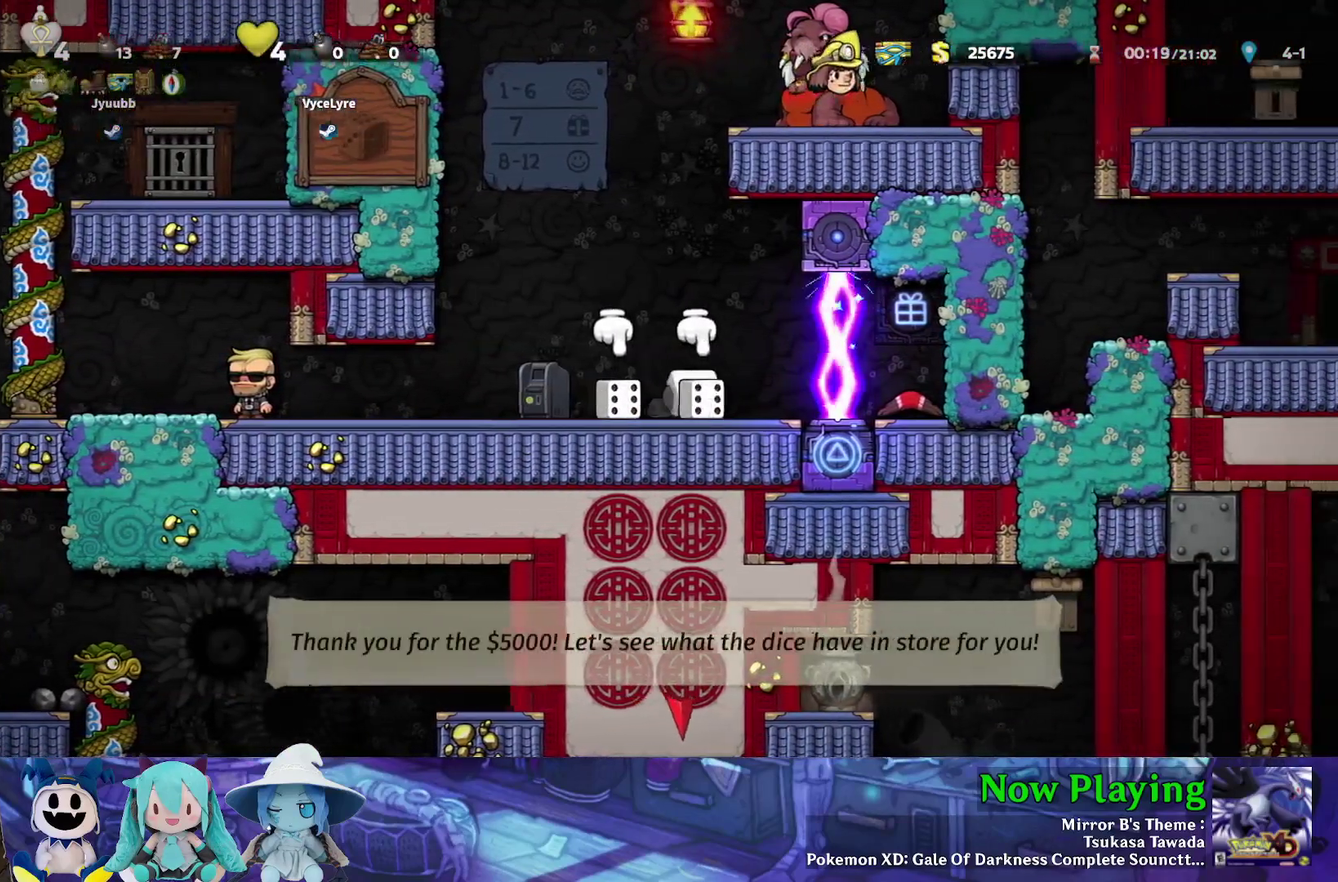
{"dt_ms": 700, "buttons": ["DPAD_DOWN", "DPAD_RIGHT"], "left_stick": "center", "right_stick": "center", "events": [[17, "DPAD_DOWN", "up"], [67, "A", "up"], [133, "DPAD_RIGHT", "up"], [267, "DPAD_LEFT", "down"], [633, "DPAD_LEFT", "up"], [667, "DPAD_RIGHT", "down"], [683, "DPAD_DOWN", "down"]]}
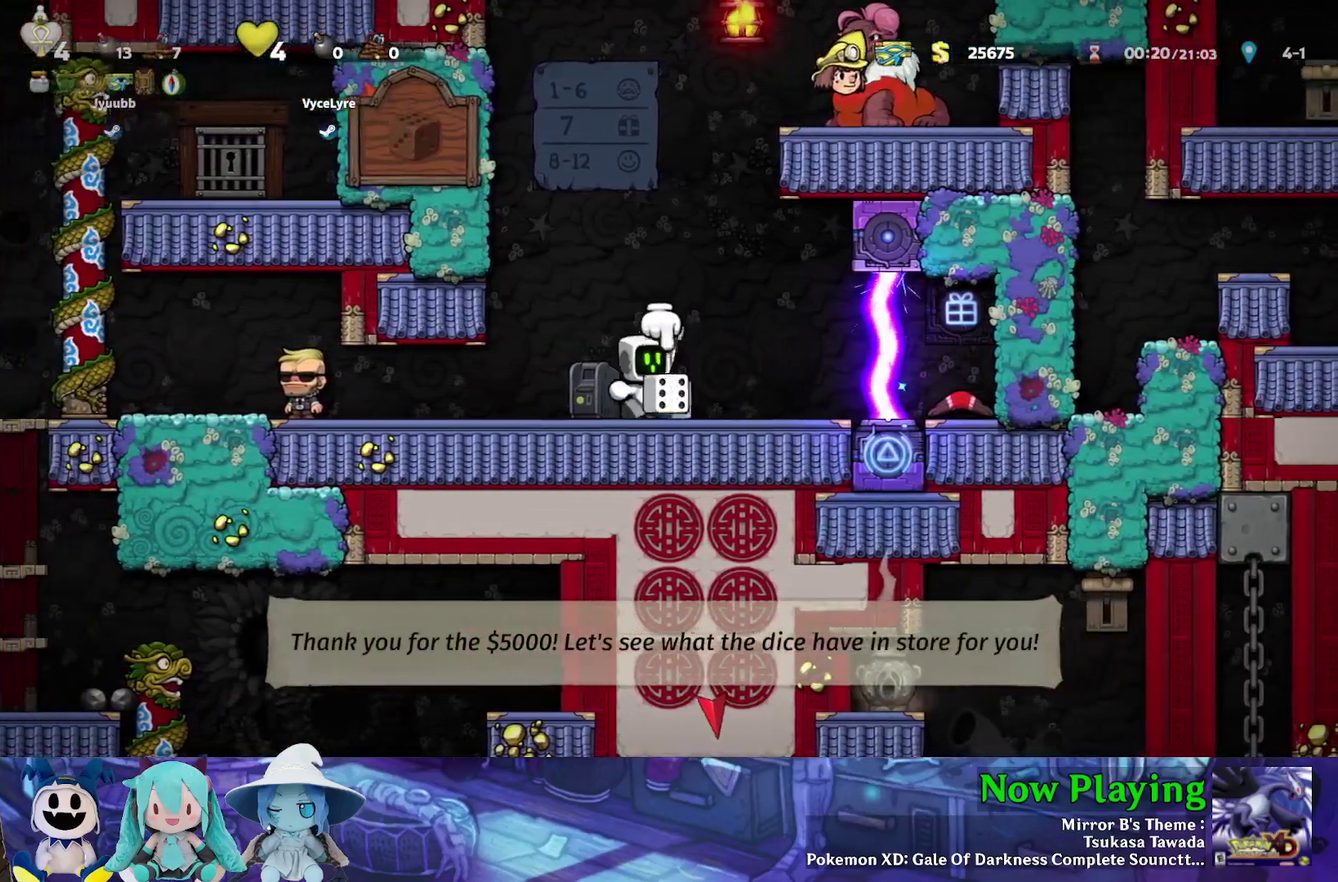
{"dt_ms": 400, "buttons": ["DPAD_LEFT"], "left_stick": "center", "right_stick": "center", "events": [[100, "A", "down"], [100, "DPAD_RIGHT", "up"], [200, "A", "up"], [200, "DPAD_DOWN", "up"], [333, "DPAD_LEFT", "down"]]}
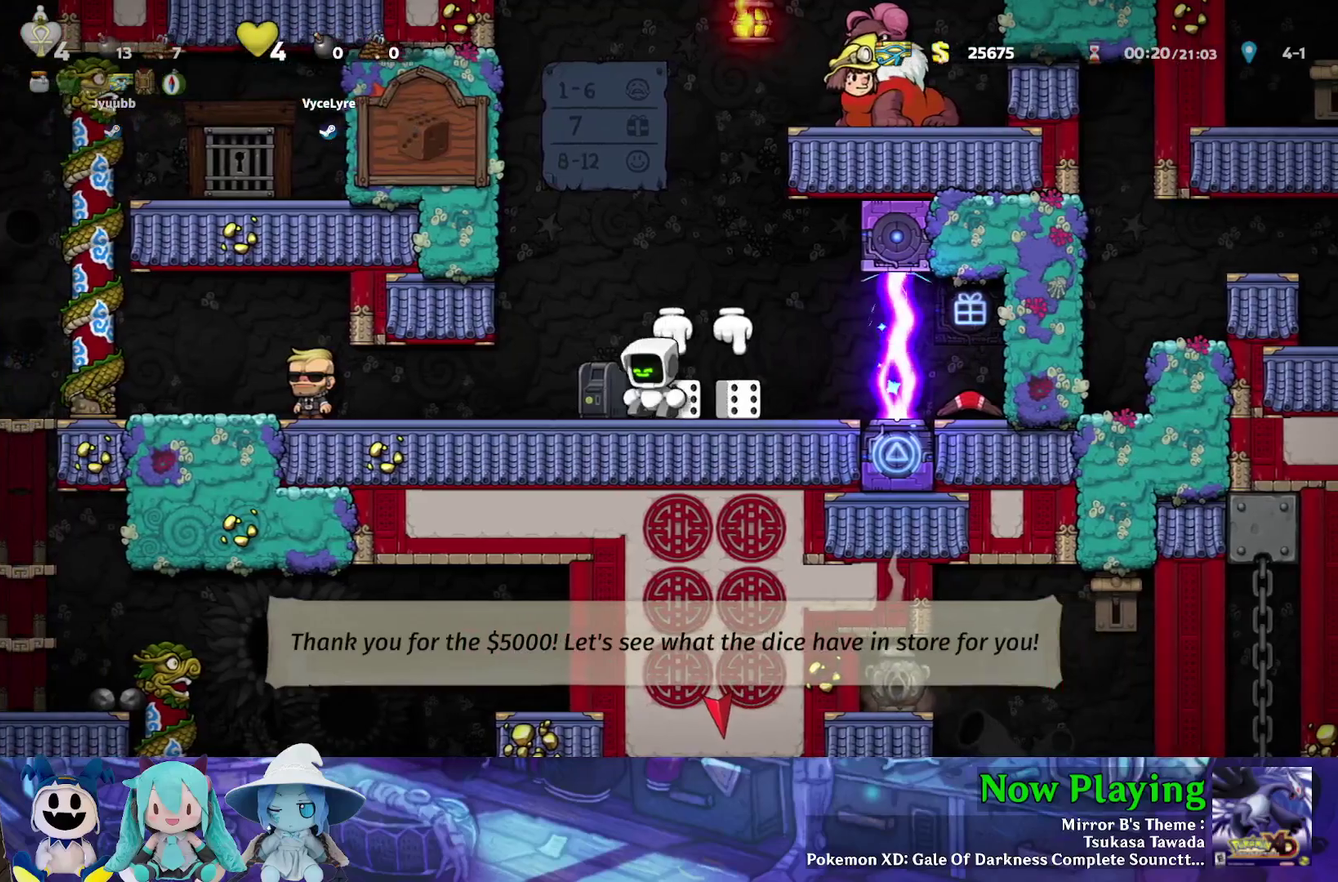
{"dt_ms": 600, "buttons": ["DPAD_UP"], "left_stick": "center", "right_stick": "center", "events": [[483, "DPAD_UP", "down"], [500, "DPAD_LEFT", "up"]]}
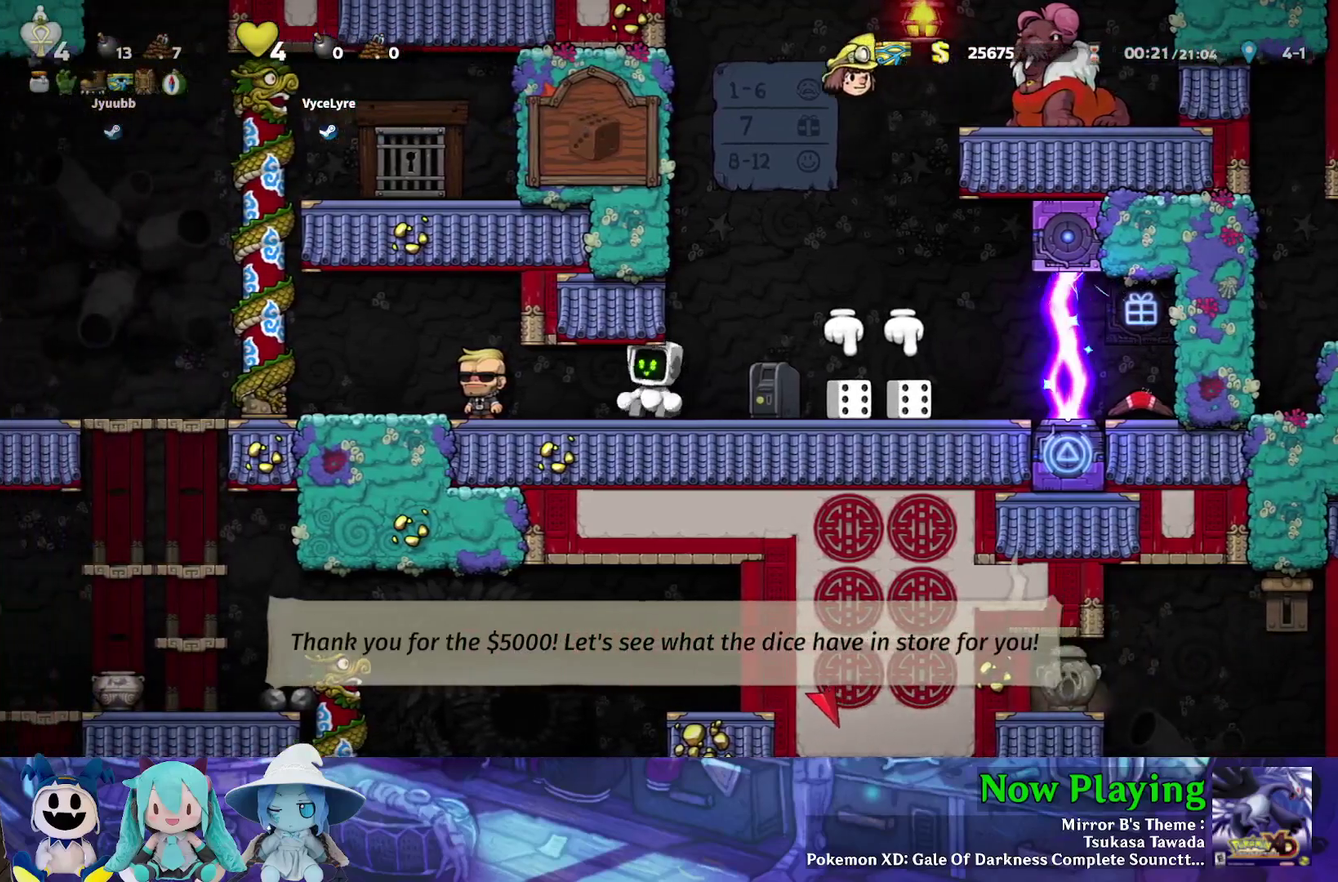
{"dt_ms": 500, "buttons": ["DPAD_UP"], "left_stick": "center", "right_stick": "center", "events": []}
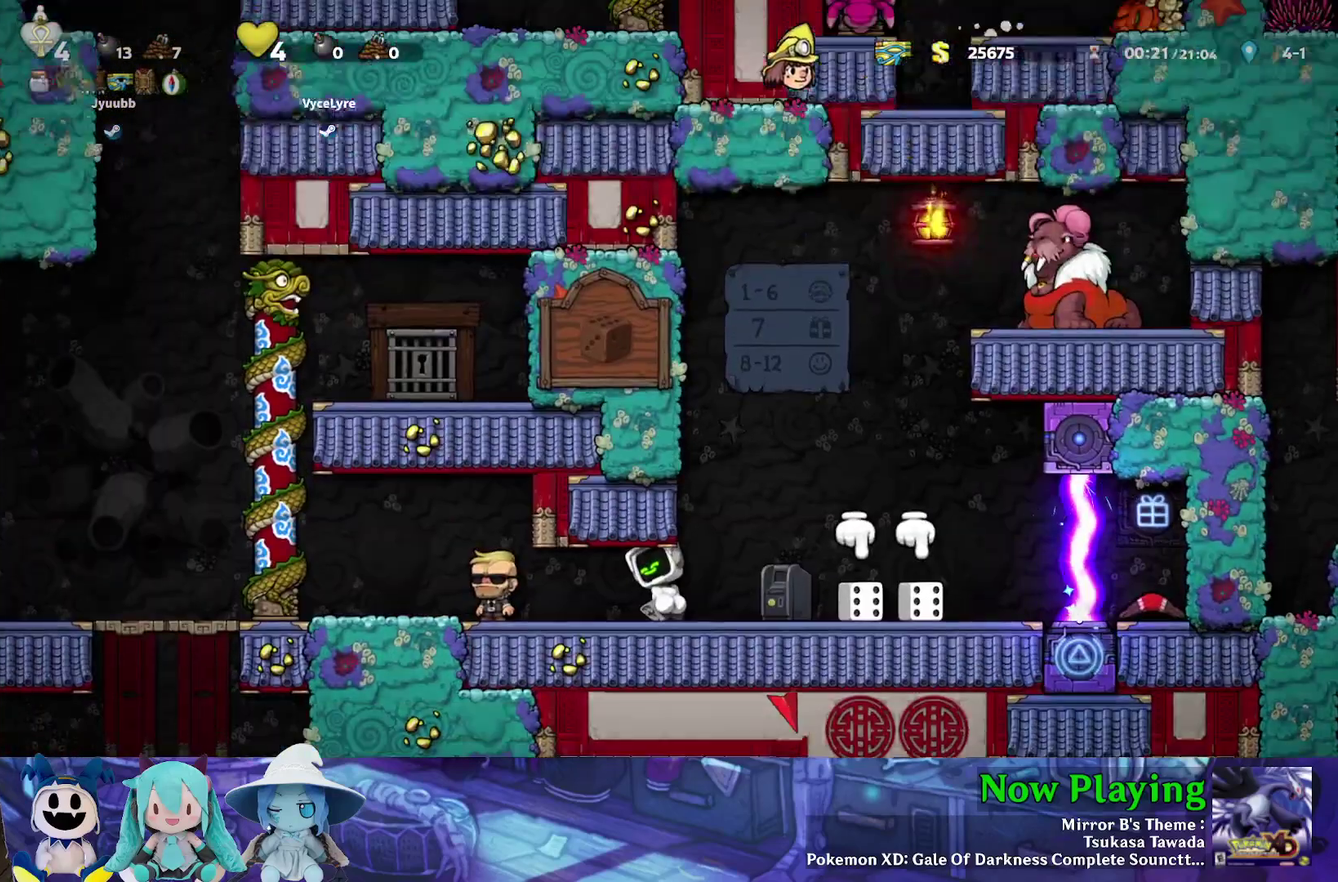
{"dt_ms": 500, "buttons": ["DPAD_UP"], "left_stick": "center", "right_stick": "center", "events": []}
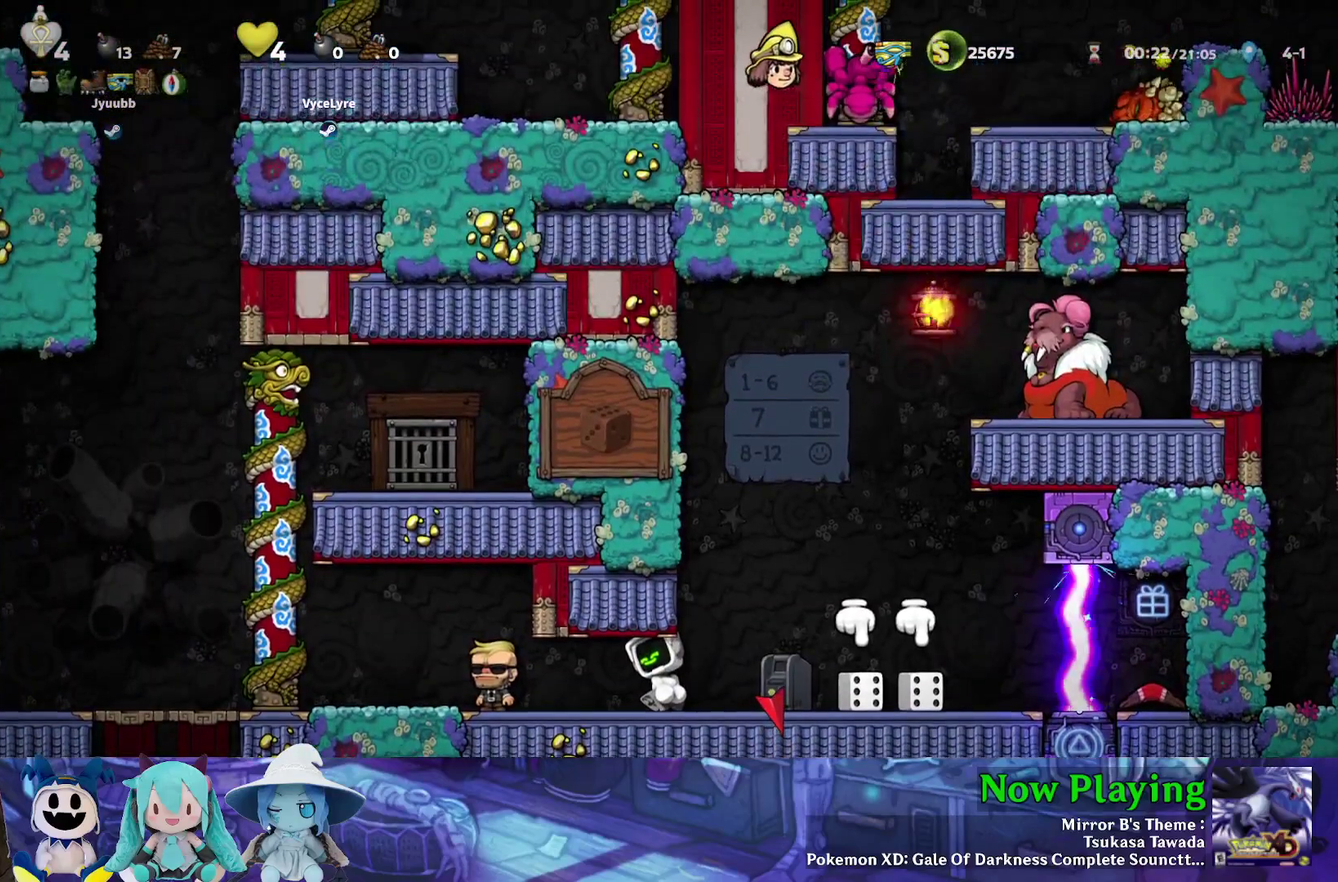
{"dt_ms": 500, "buttons": ["DPAD_UP"], "left_stick": "center", "right_stick": "center", "events": []}
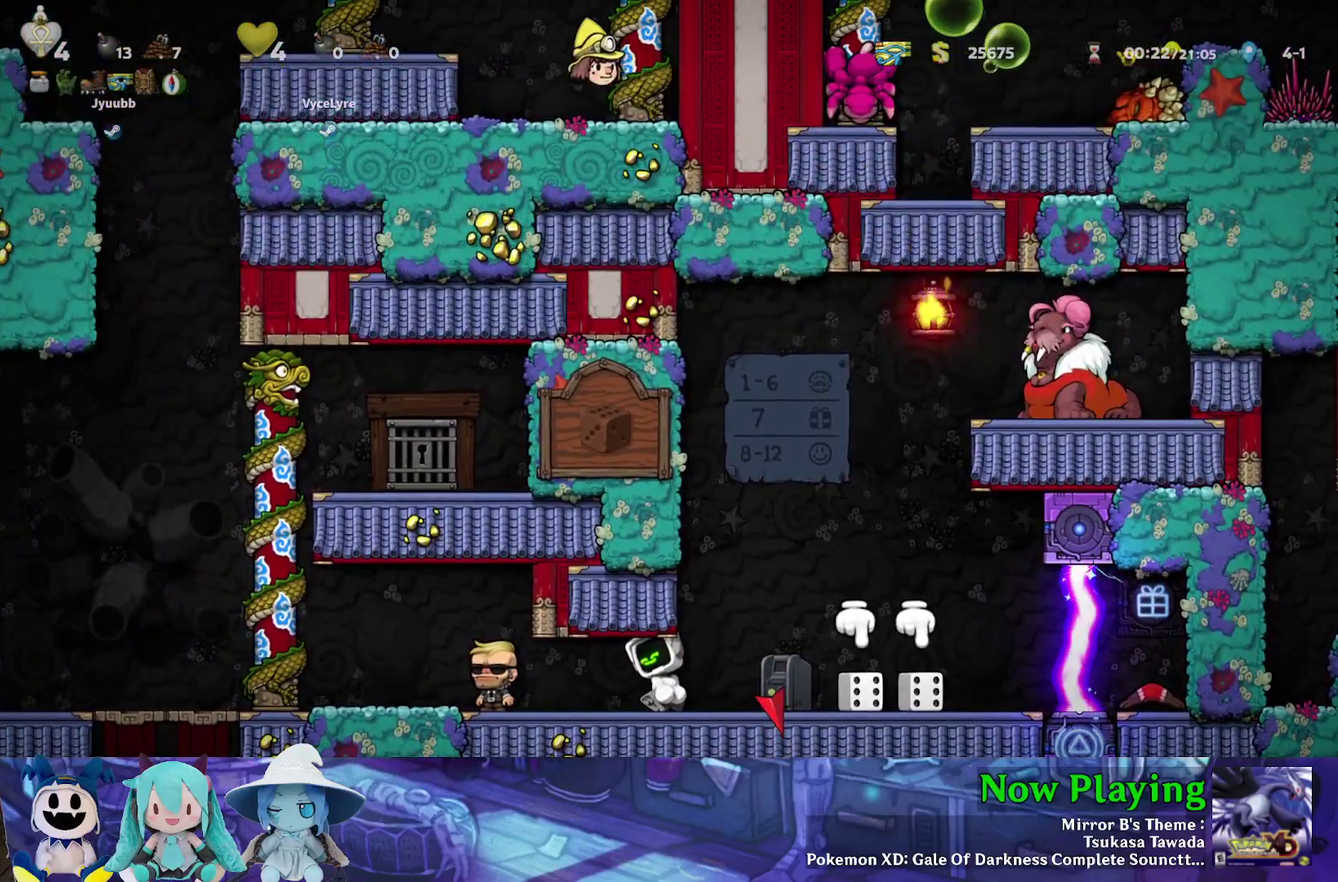
{"dt_ms": 300, "buttons": [], "left_stick": "center", "right_stick": "center", "events": [[300, "DPAD_UP", "up"]]}
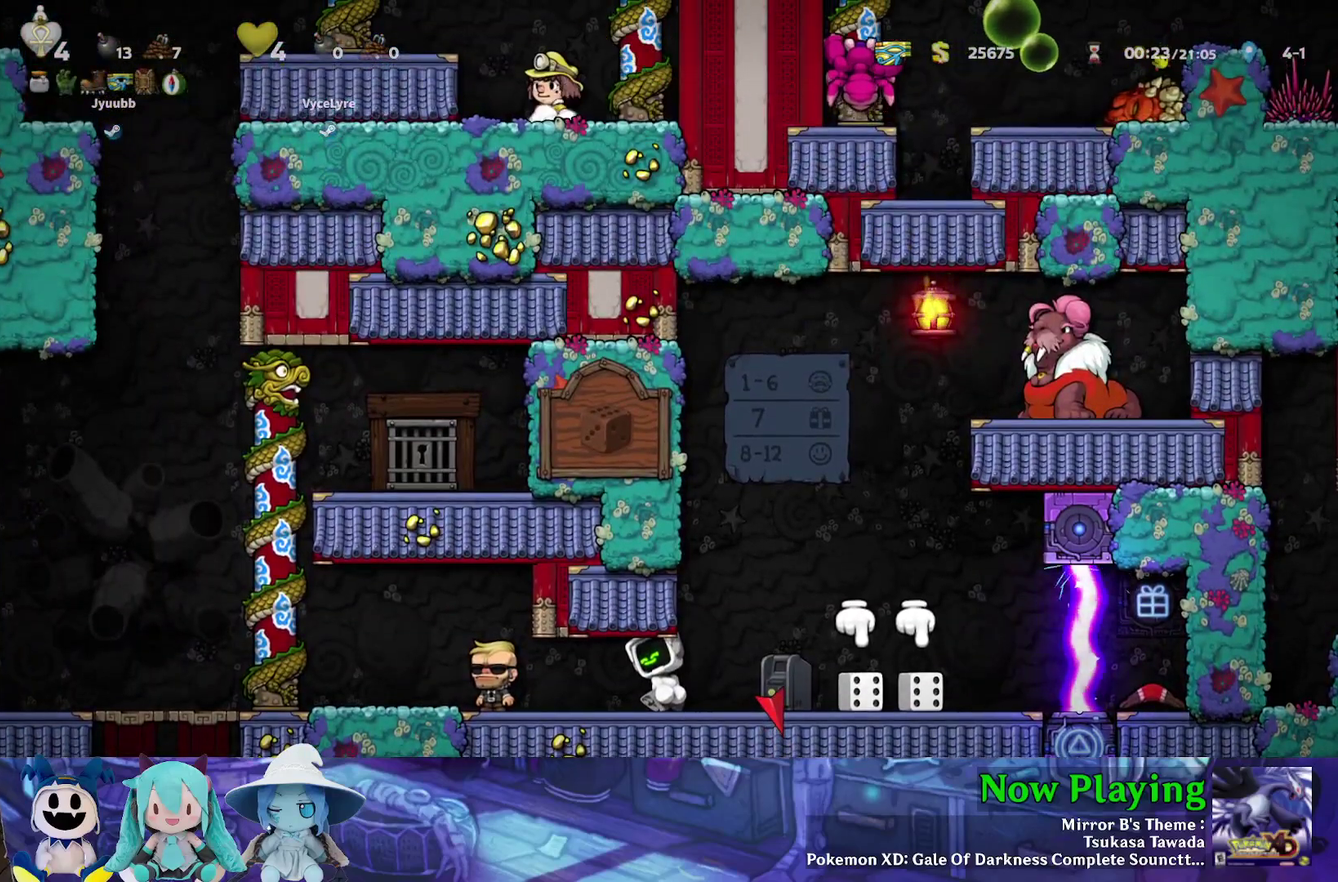
{"dt_ms": 700, "buttons": [], "left_stick": "center", "right_stick": "center", "events": []}
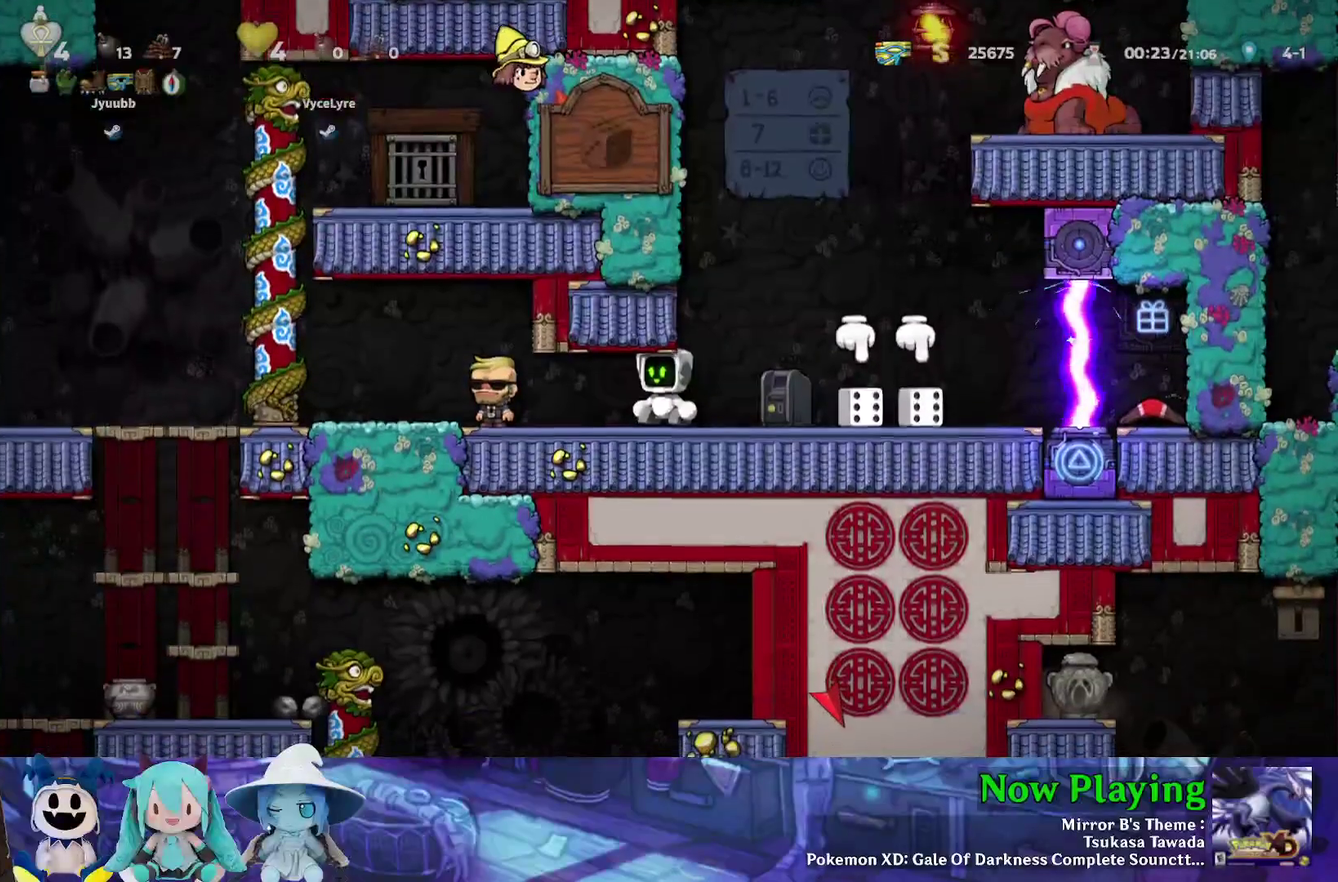
{"dt_ms": 300, "buttons": ["DPAD_RIGHT"], "left_stick": "center", "right_stick": "center", "events": [[100, "DPAD_LEFT", "down"], [233, "DPAD_LEFT", "up"], [300, "DPAD_RIGHT", "down"]]}
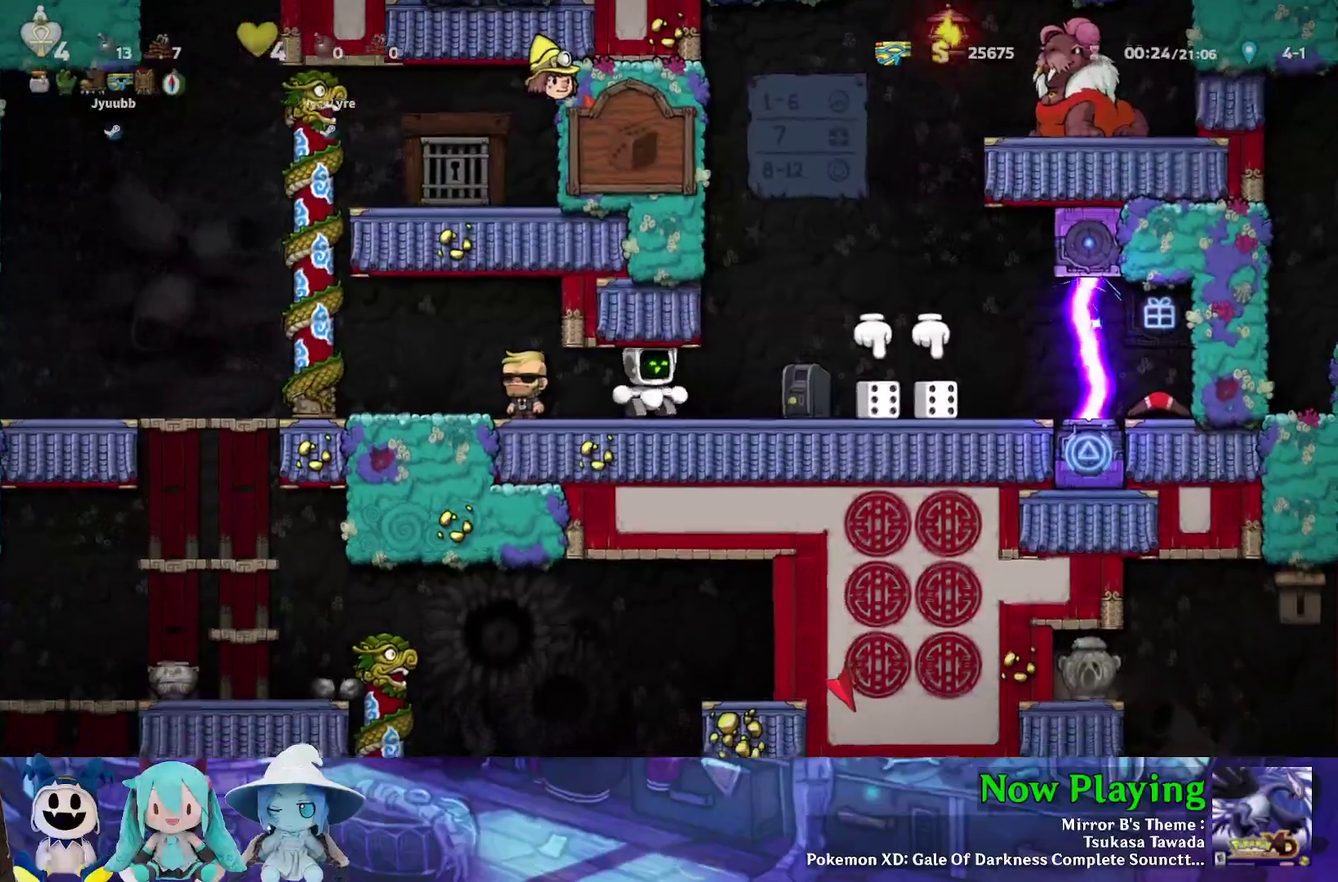
{"dt_ms": 700, "buttons": [], "left_stick": "center", "right_stick": "center", "events": [[67, "DPAD_RIGHT", "up"]]}